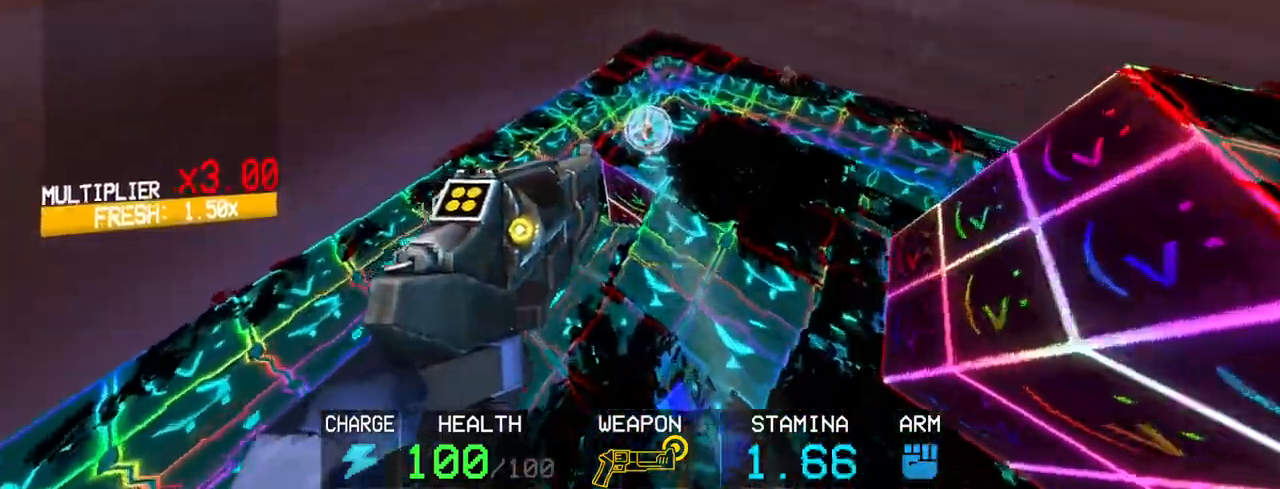
Gameplay with keyboard and mouse; each line is a JSON object with the keys and mouse buttons held at the frame after it. "events" lists presses ("down") and releases ("up") of "1", "2", "3", "4", "5", "a", "alt", "c", "caps_lock", "ctrl", "d", "e", "f", "g", "q", "r", "s", "shift", "space", "t", "tab", "v", "w", "x", "z", "mouse_left", "mouse_wheel" and "mouse_right" between this image and that frame as [ms after this image, input, new state], when the widget could be followed in between. "mouse_left", "mouse_wheel", "mouse_right" = the "left", "wheel", "right" buttons of the "mouse" list. No other keys are recorded. "wheel" means that the mouse wheel is clicked or scrolled. Not read: mouse_move.
{"keys": ["g", "space", "w"], "mouse": [], "events": [[150, "g", "down"], [417, "space", "down"]]}
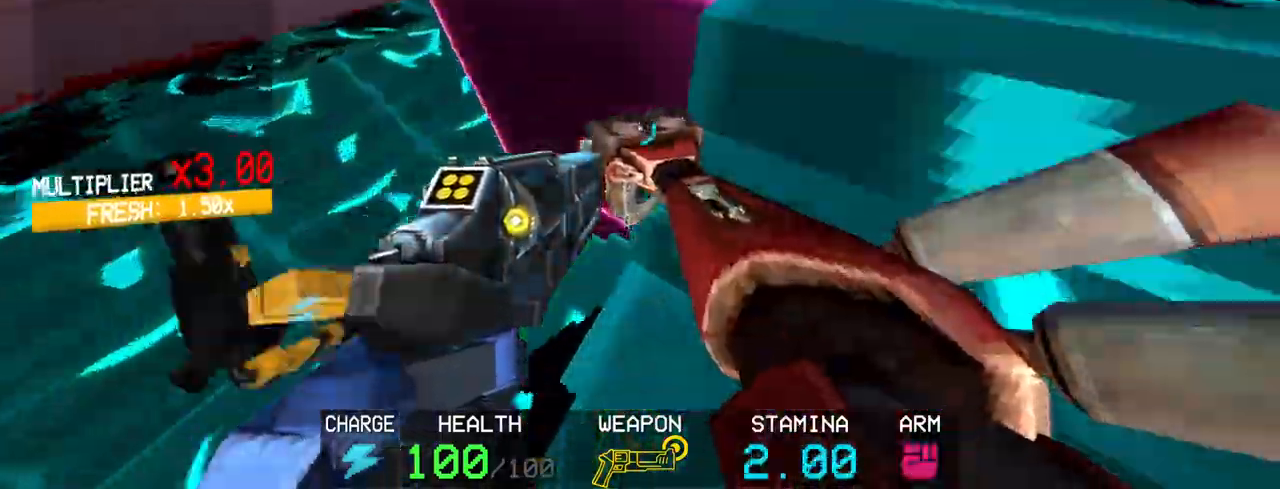
{"keys": ["g", "space", "w"], "mouse": [], "events": []}
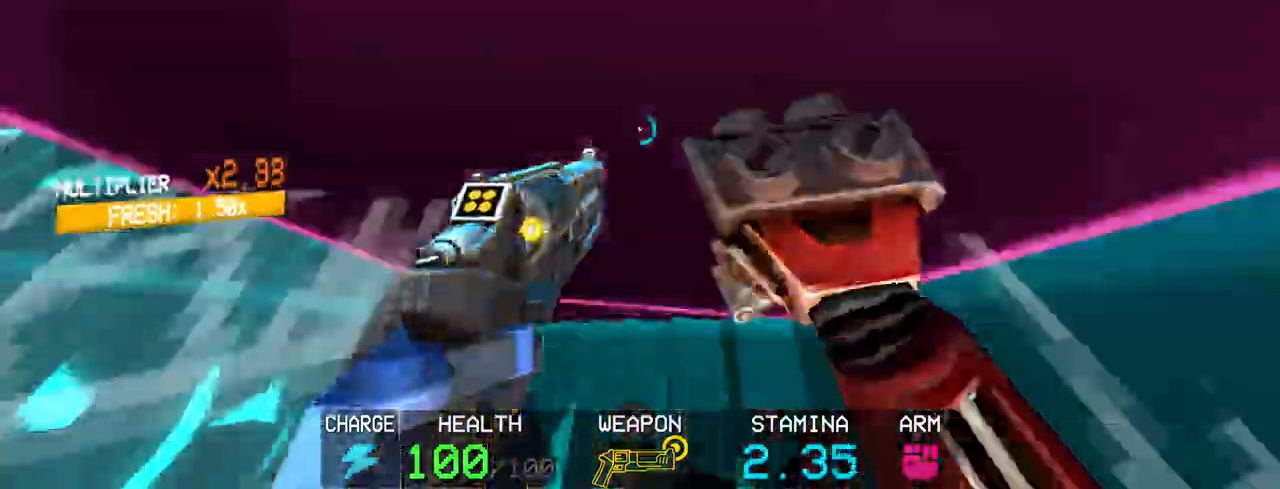
{"keys": ["space", "w"], "mouse": [], "events": [[83, "g", "up"], [133, "space", "up"], [367, "space", "down"]]}
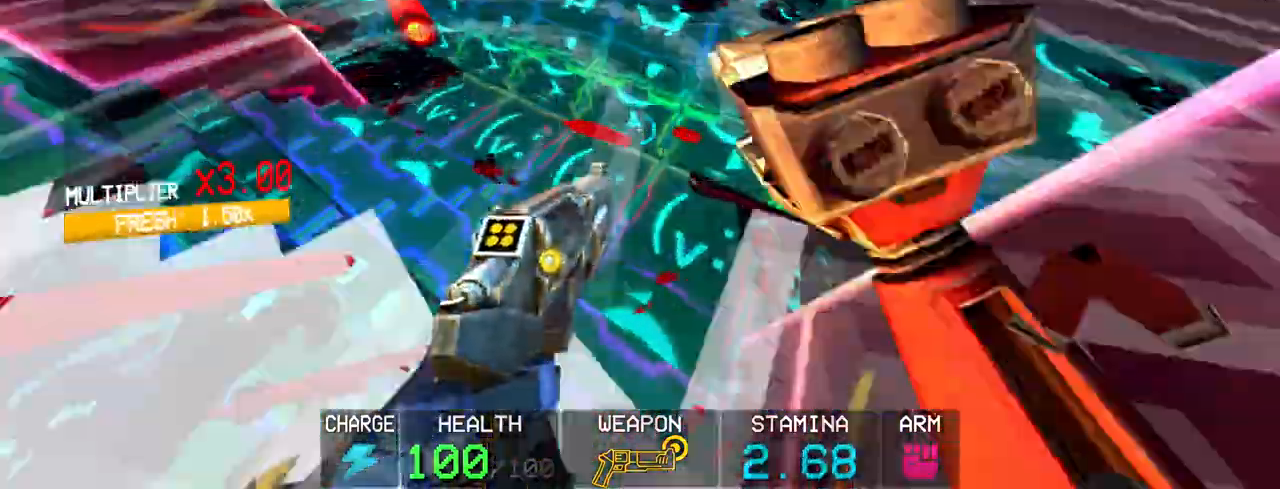
{"keys": ["shift", "w"], "mouse": [], "events": [[83, "space", "up"], [383, "shift", "down"]]}
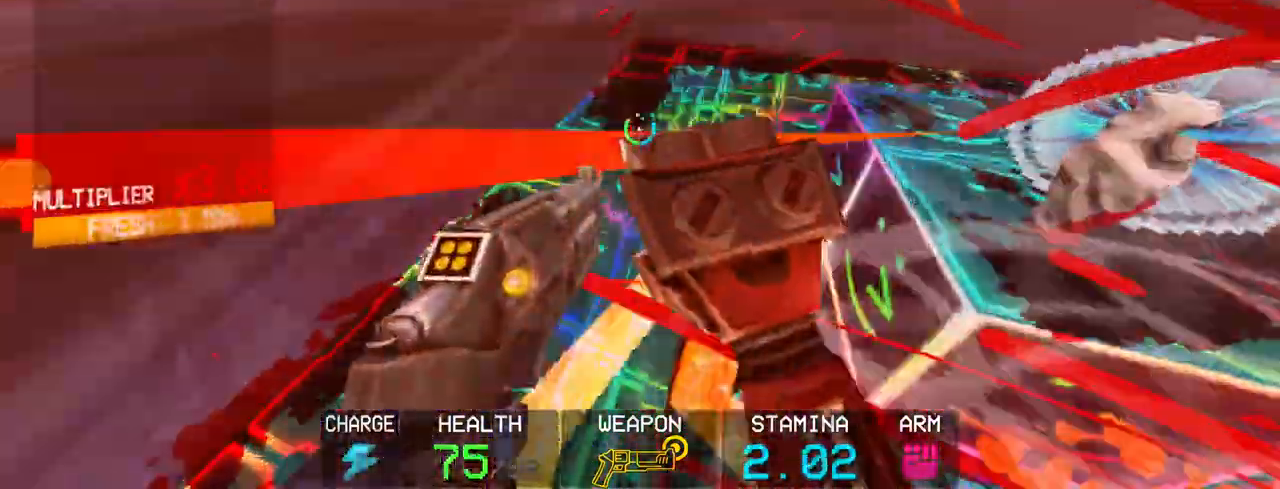
{"keys": ["w"], "mouse": [], "events": [[67, "shift", "up"], [250, "shift", "down"], [433, "shift", "up"]]}
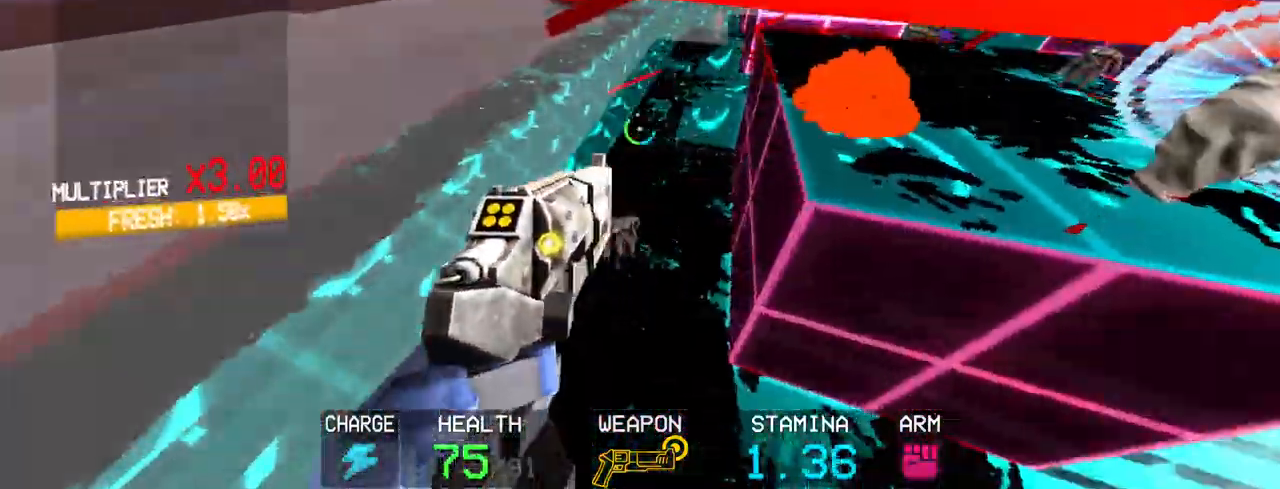
{"keys": ["a", "w"], "mouse": [], "events": [[67, "c", "down"], [183, "a", "down"], [233, "space", "down"], [267, "c", "up"], [400, "space", "up"]]}
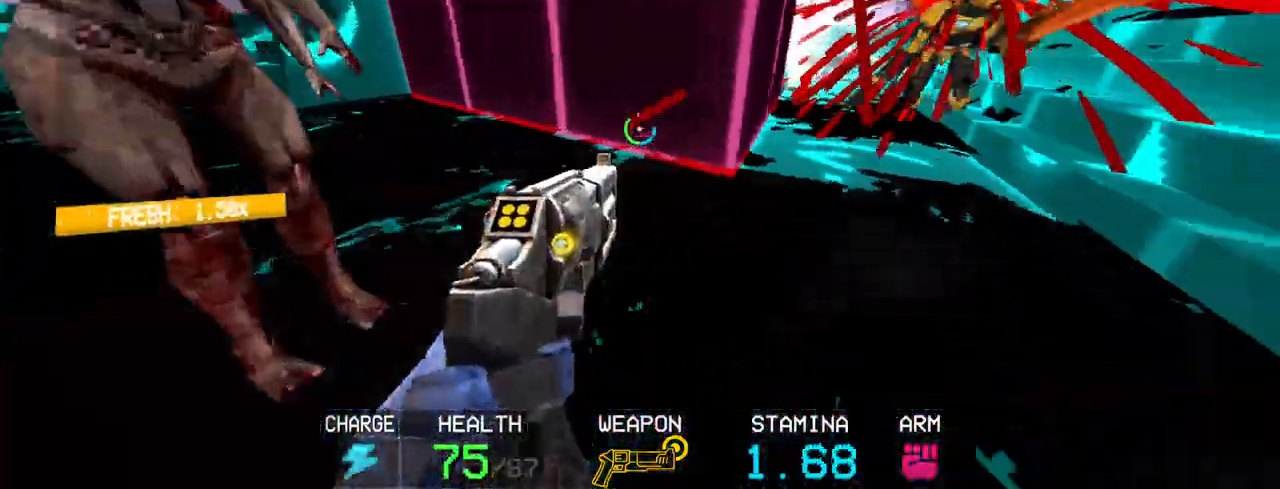
{"keys": ["w"], "mouse": [], "events": [[100, "a", "up"], [150, "space", "down"], [333, "space", "up"]]}
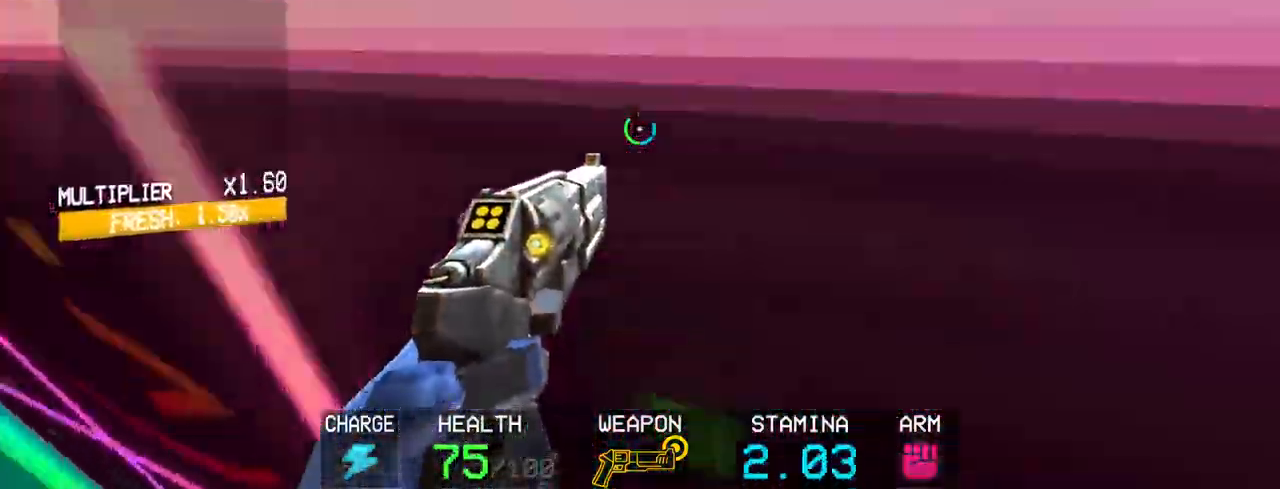
{"keys": ["g", "shift", "w"], "mouse": [], "events": [[250, "g", "down"], [433, "shift", "down"]]}
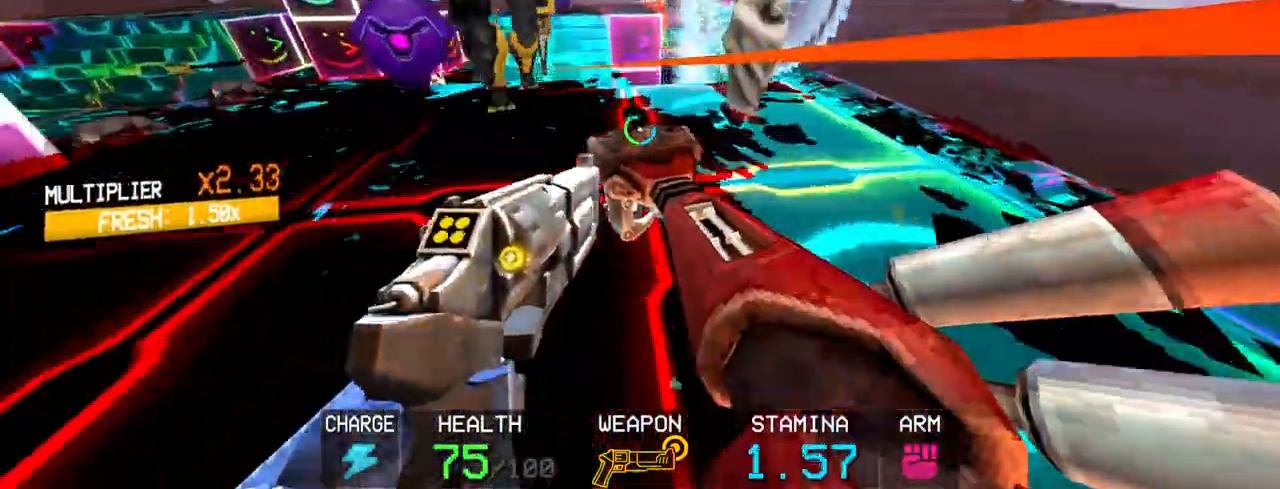
{"keys": ["g", "shift", "w"], "mouse": [], "events": []}
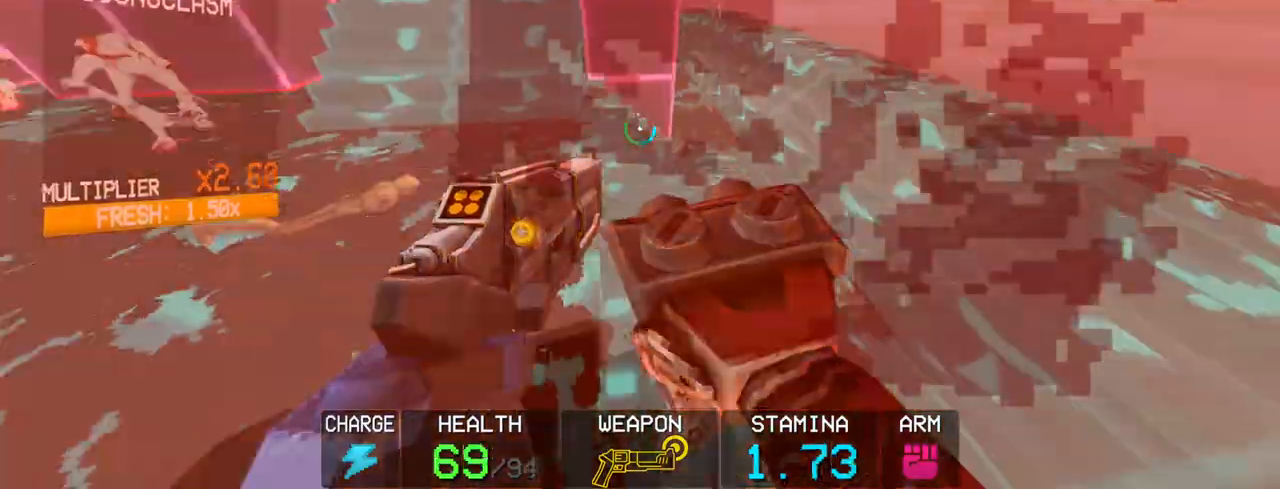
{"keys": ["w"], "mouse": [], "events": [[100, "space", "down"], [183, "shift", "up"], [233, "g", "up"], [283, "space", "up"]]}
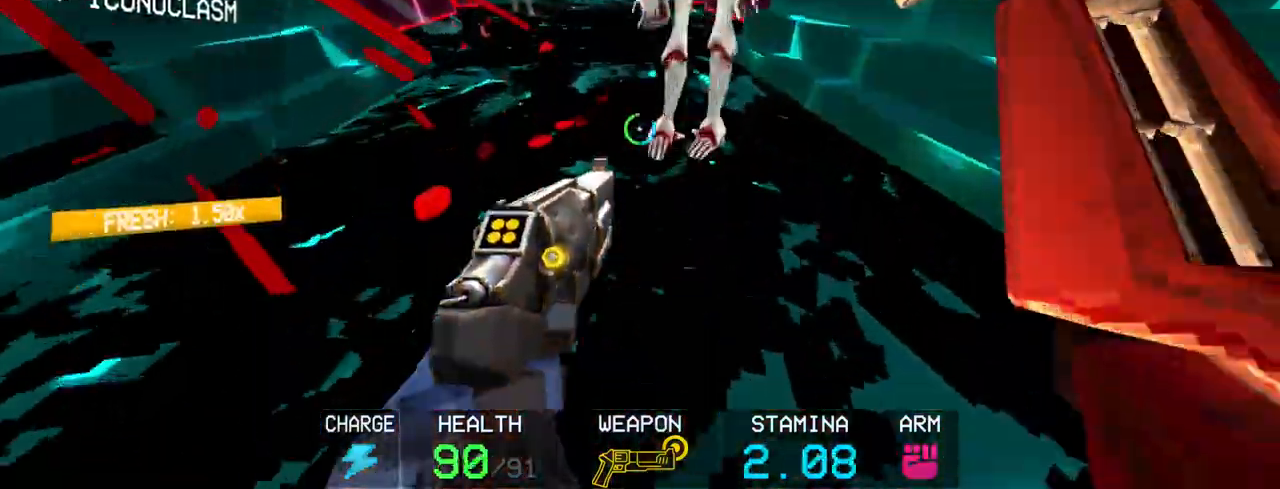
{"keys": ["a", "c"], "mouse": ["left"], "events": [[17, "space", "down"], [167, "space", "up"], [200, "a", "down"], [200, "w", "up"], [300, "2", "down"], [383, "2", "up"], [433, "c", "down"], [500, "mouse_left", "down"]]}
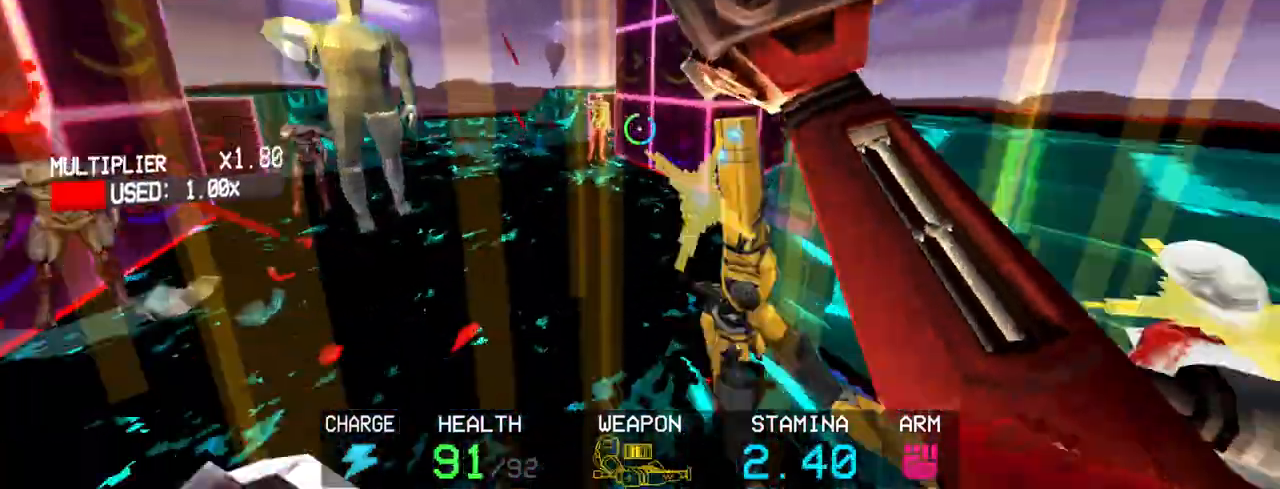
{"keys": ["a", "w"], "mouse": ["left"], "events": [[117, "space", "down"], [117, "w", "down"], [267, "c", "up"], [367, "space", "up"]]}
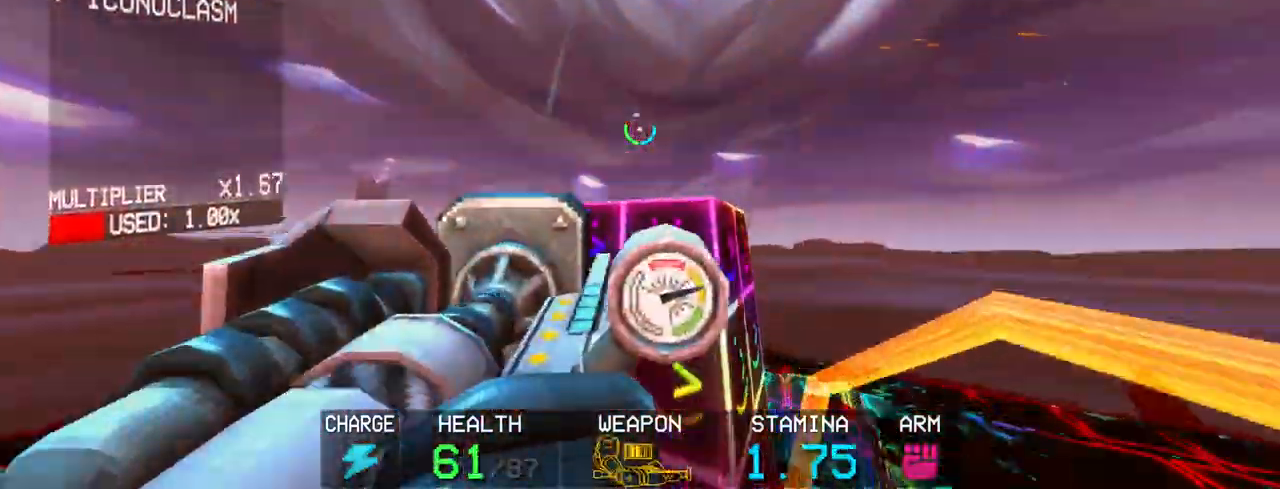
{"keys": ["a"], "mouse": ["left"], "events": [[383, "w", "up"]]}
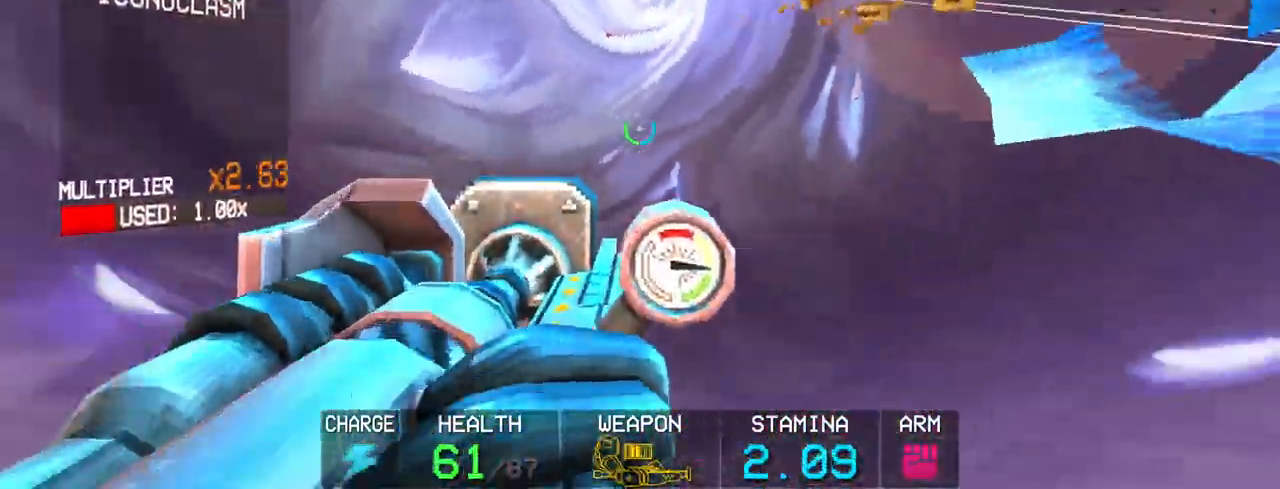
{"keys": [], "mouse": ["left"], "events": [[250, "a", "up"]]}
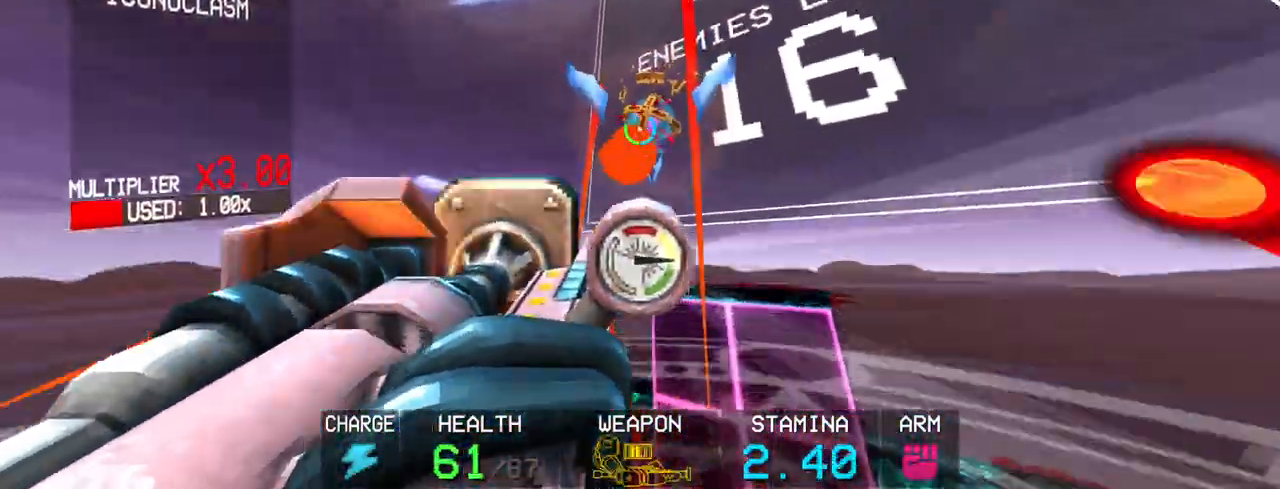
{"keys": [], "mouse": [], "events": [[33, "r", "down"], [83, "r", "up"], [133, "r", "down"], [217, "r", "up"], [367, "mouse_left", "up"]]}
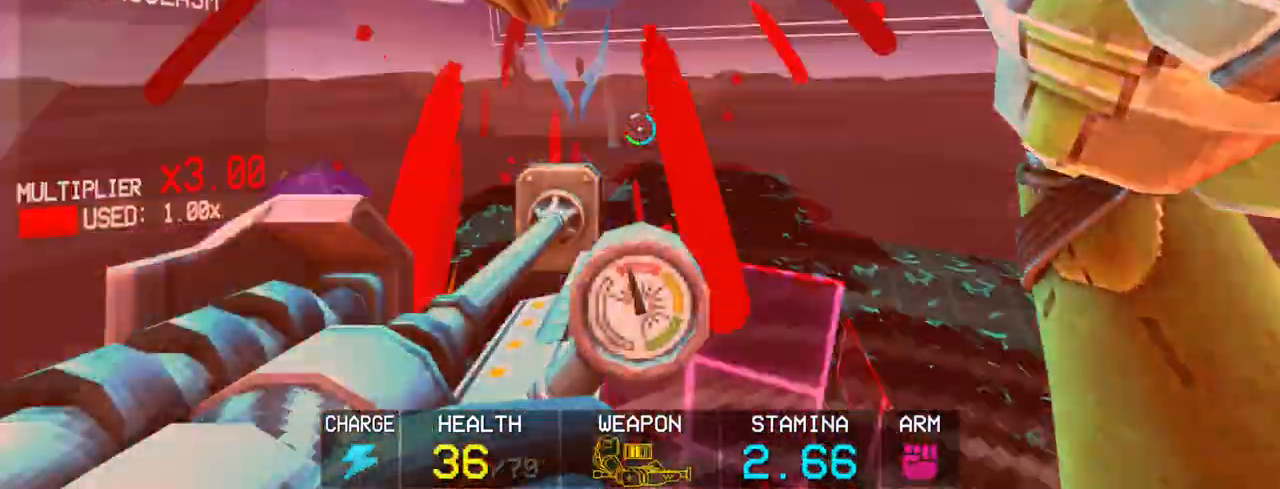
{"keys": [], "mouse": [], "events": [[383, "2", "down"], [417, "2", "up"]]}
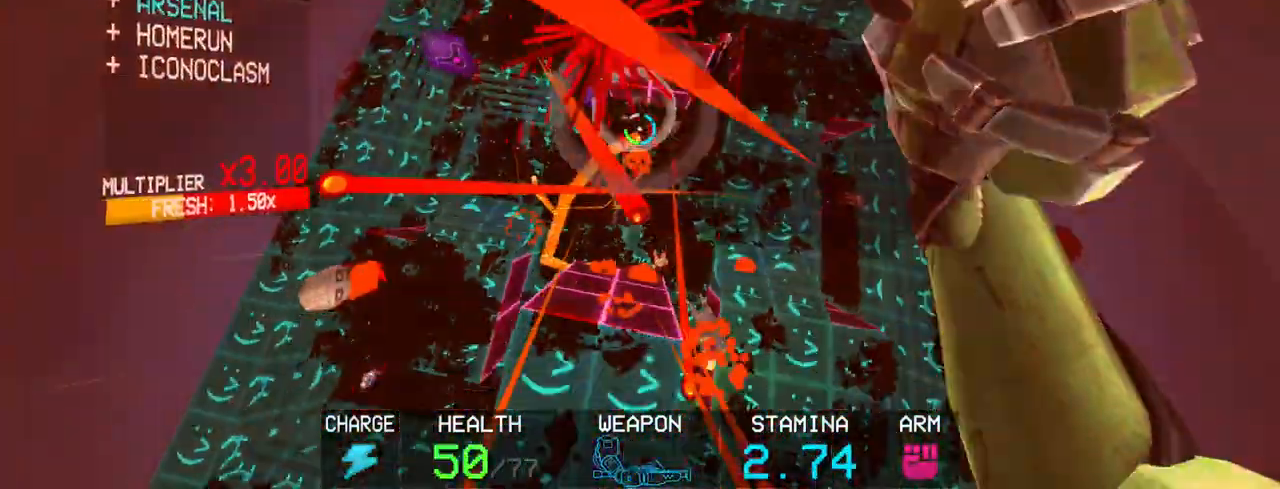
{"keys": ["a", "shift"], "mouse": ["left"], "events": [[433, "a", "down"], [483, "mouse_left", "down"], [483, "shift", "down"]]}
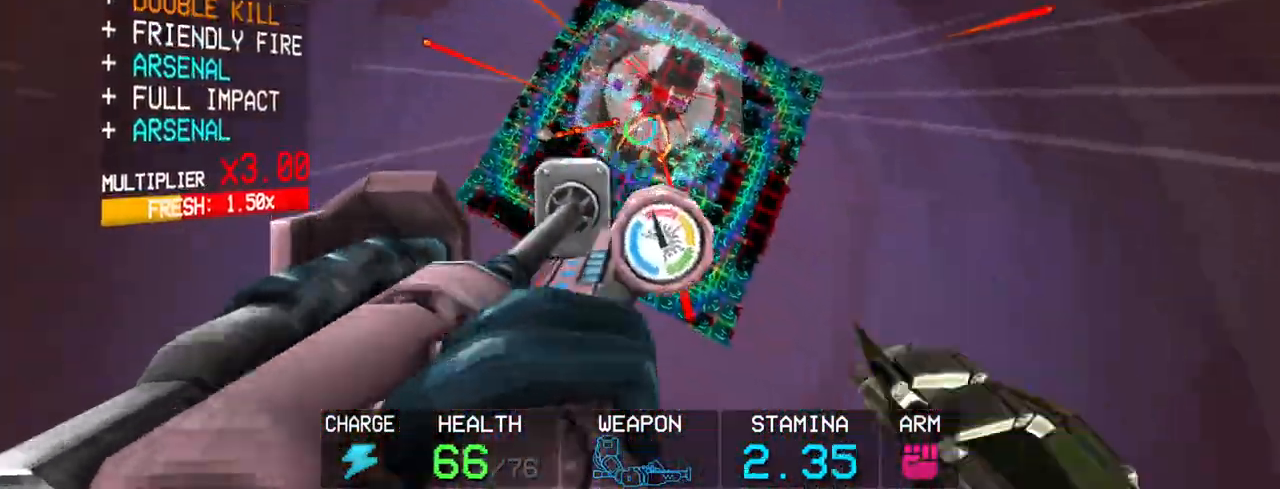
{"keys": ["a", "shift"], "mouse": ["left"], "events": []}
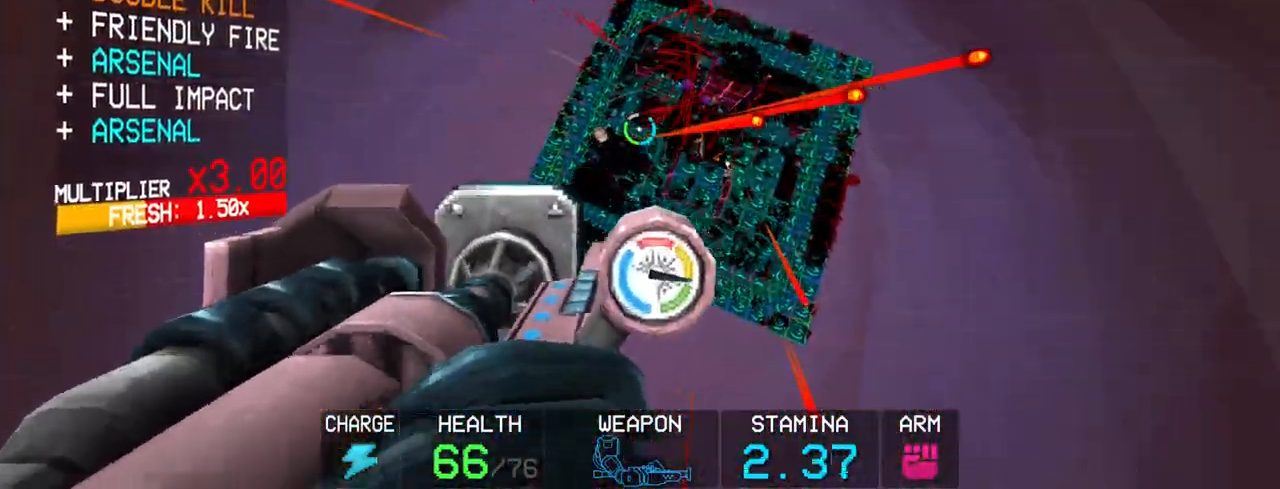
{"keys": ["a", "r"], "mouse": ["left"], "events": [[383, "shift", "up"], [433, "r", "down"]]}
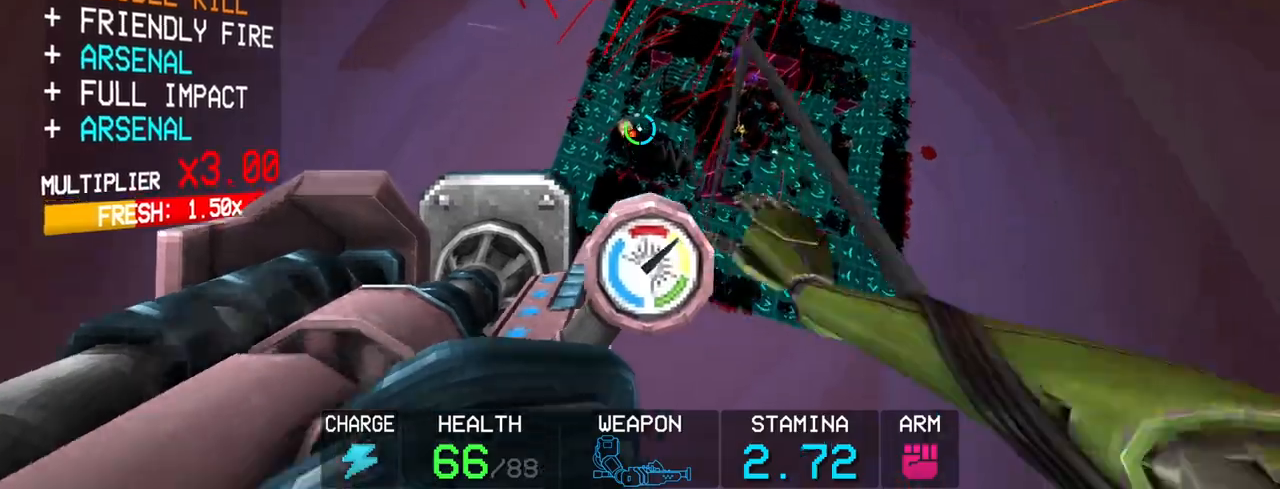
{"keys": ["a", "shift"], "mouse": ["left"], "events": [[17, "r", "up"], [350, "shift", "down"]]}
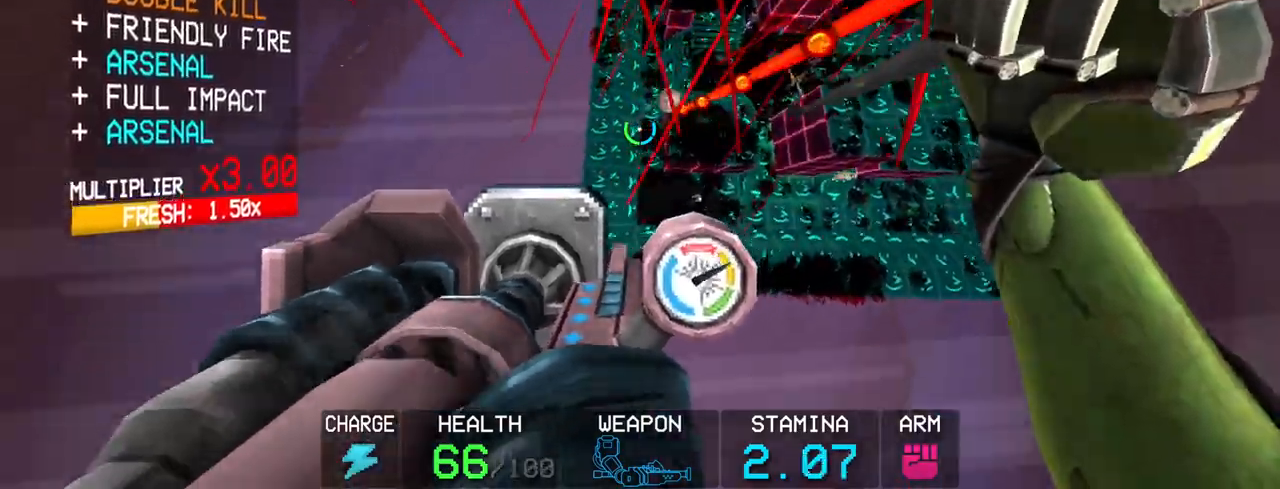
{"keys": [], "mouse": ["left"], "events": [[33, "shift", "up"], [167, "a", "up"], [367, "r", "down"], [450, "r", "up"]]}
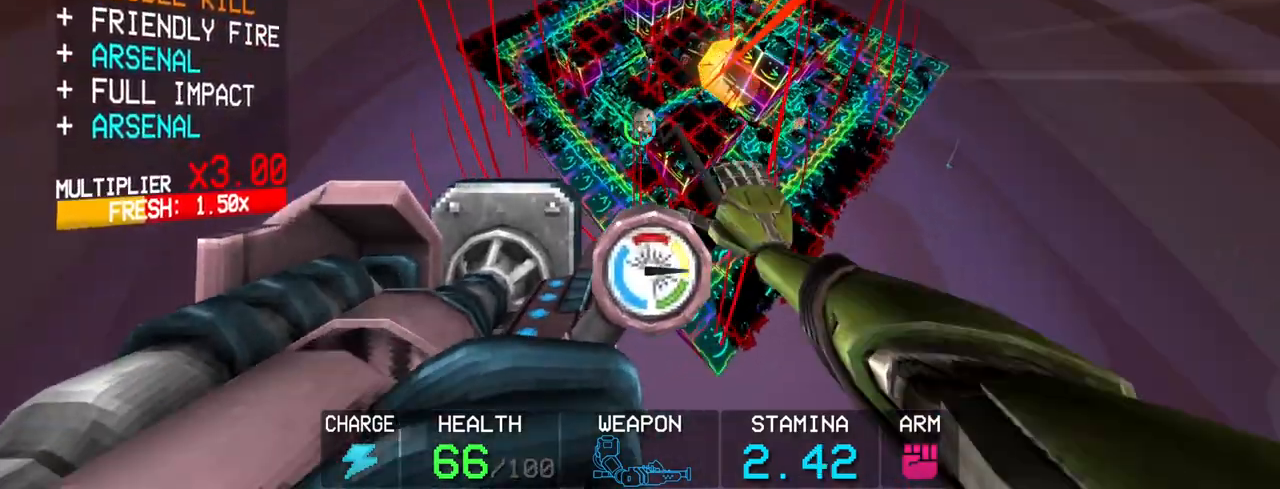
{"keys": ["r"], "mouse": ["left"], "events": [[467, "r", "down"]]}
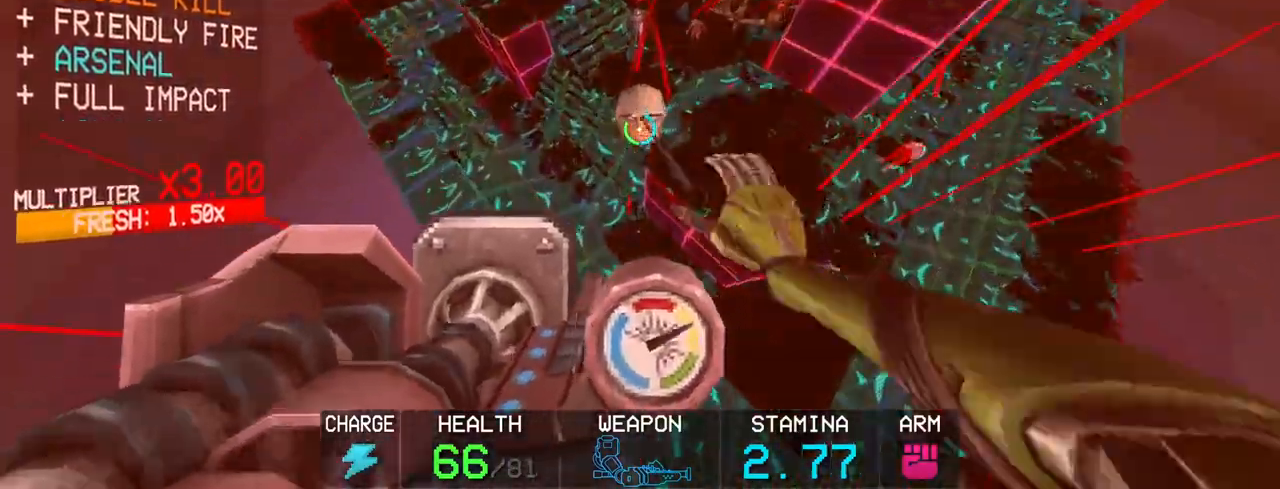
{"keys": [], "mouse": [], "events": [[67, "r", "up"], [200, "mouse_left", "up"]]}
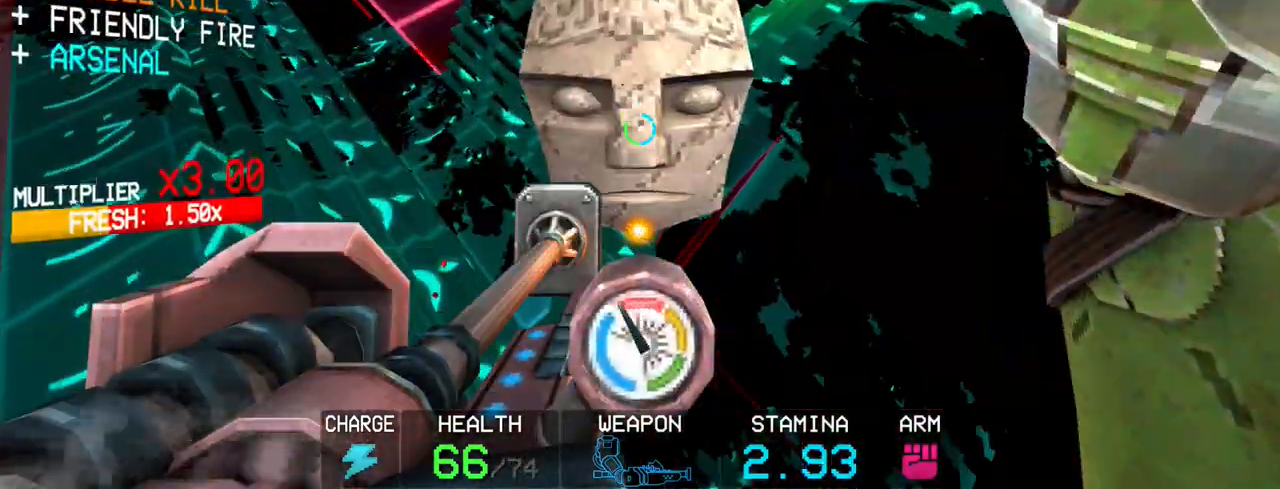
{"keys": [], "mouse": [], "events": [[117, "1", "down"], [217, "1", "up"]]}
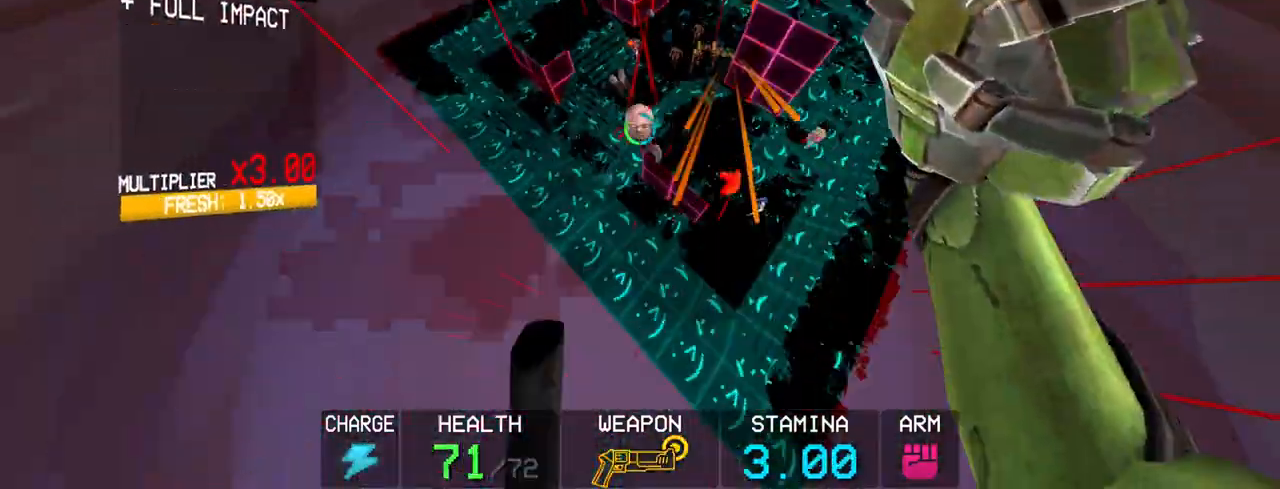
{"keys": [], "mouse": [], "events": [[133, "shift", "down"], [133, "w", "down"], [333, "shift", "up"], [367, "w", "up"]]}
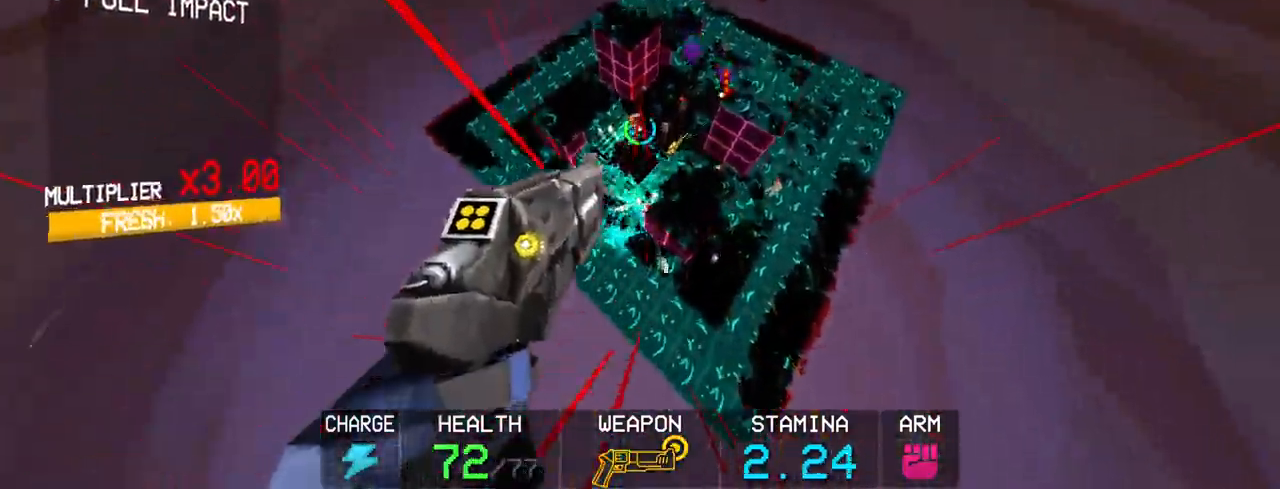
{"keys": [], "mouse": [], "events": [[117, "4", "down"], [167, "4", "up"], [217, "3", "down"], [300, "3", "up"], [333, "3", "down"], [433, "3", "up"]]}
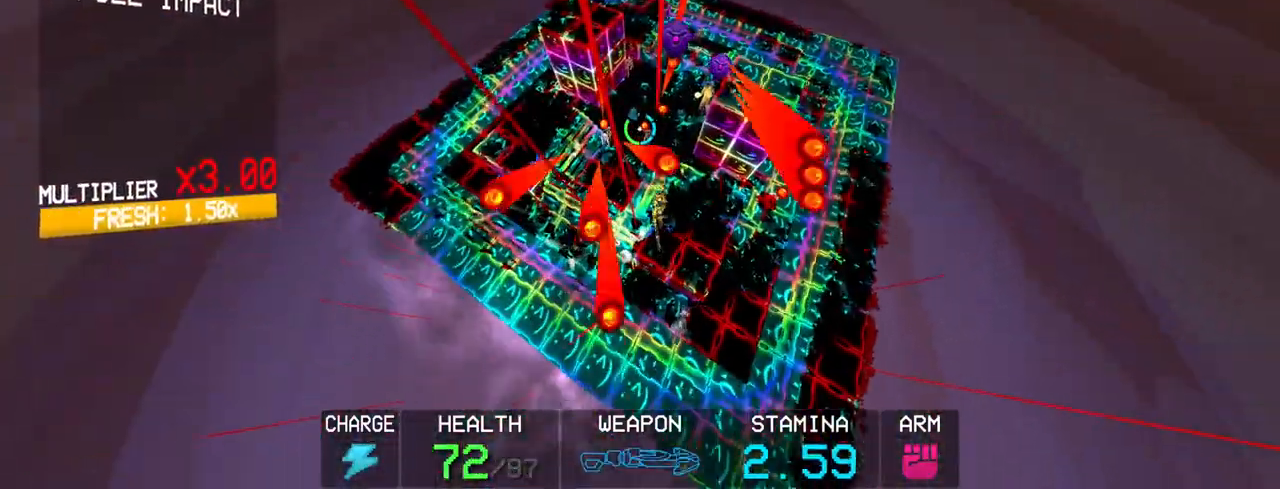
{"keys": ["w"], "mouse": ["right"], "events": [[83, "shift", "down"], [83, "w", "down"], [267, "shift", "up"], [500, "mouse_right", "down"]]}
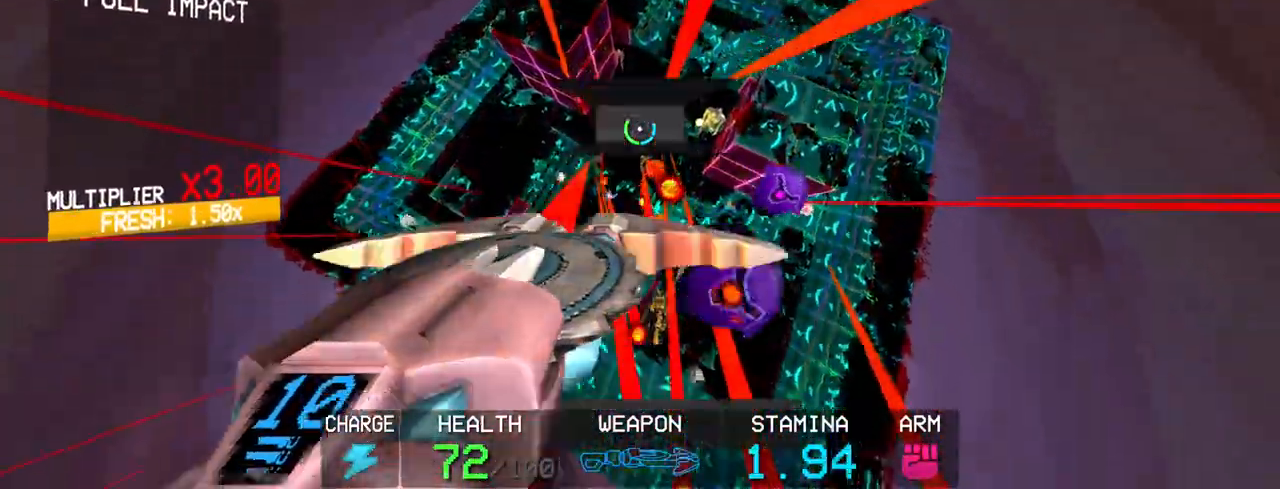
{"keys": [], "mouse": ["right"], "events": [[83, "mouse_right", "up"], [233, "w", "up"], [333, "mouse_right", "down"], [367, "mouse_right", "up"], [467, "mouse_right", "down"]]}
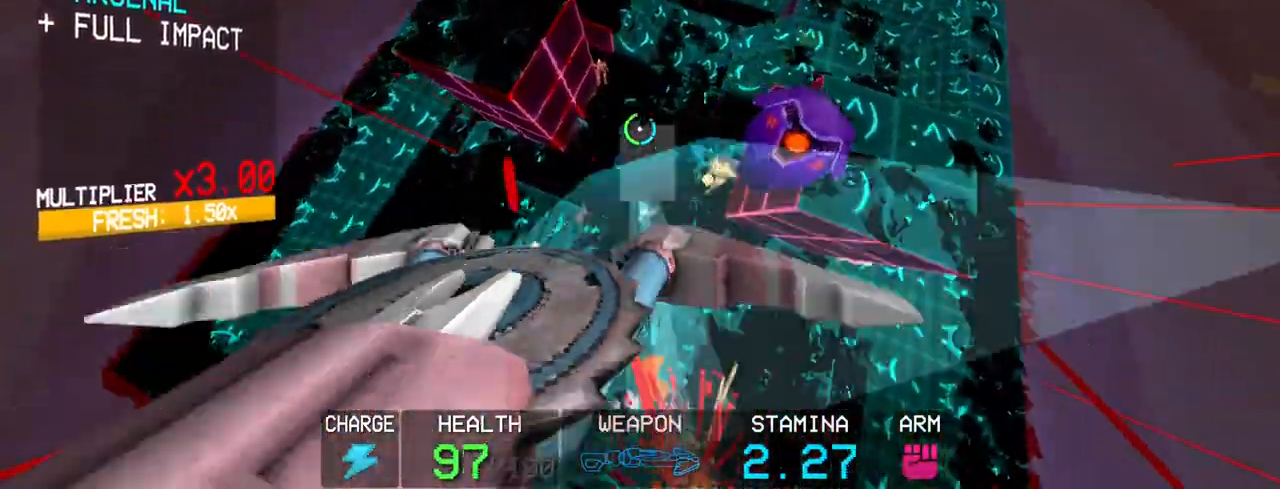
{"keys": ["a", "shift", "w"], "mouse": ["left"], "events": [[67, "mouse_right", "up"], [100, "mouse_right", "down"], [200, "mouse_left", "down"], [250, "mouse_right", "up"], [300, "a", "down"], [333, "shift", "down"], [333, "w", "down"]]}